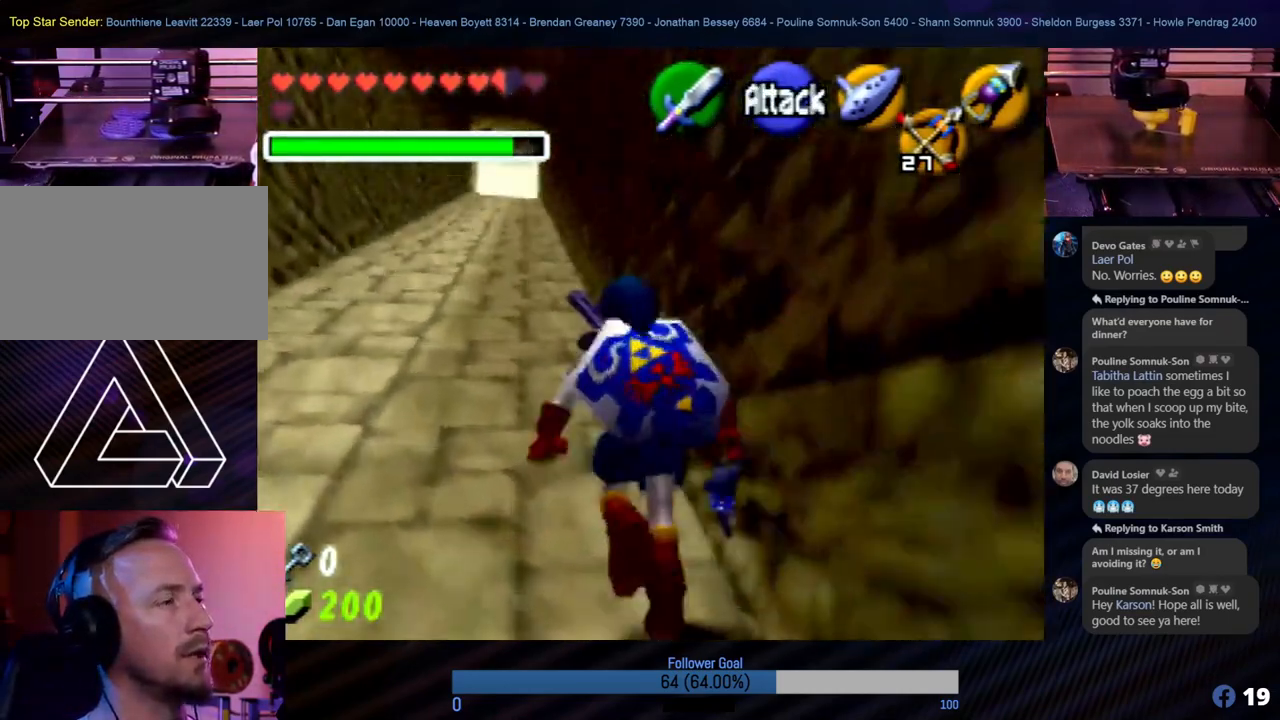
Gameplay with a controller (Nintendo layout); each line is a JSON object with the inputs held at the frame after it. "events" lists button and stick changes between this image and that frame as [ms after this image, input, new state], when the widget could be followed in between. Not read: L1 L3 R3.
{"buttons": [], "left_stick": "up", "events": []}
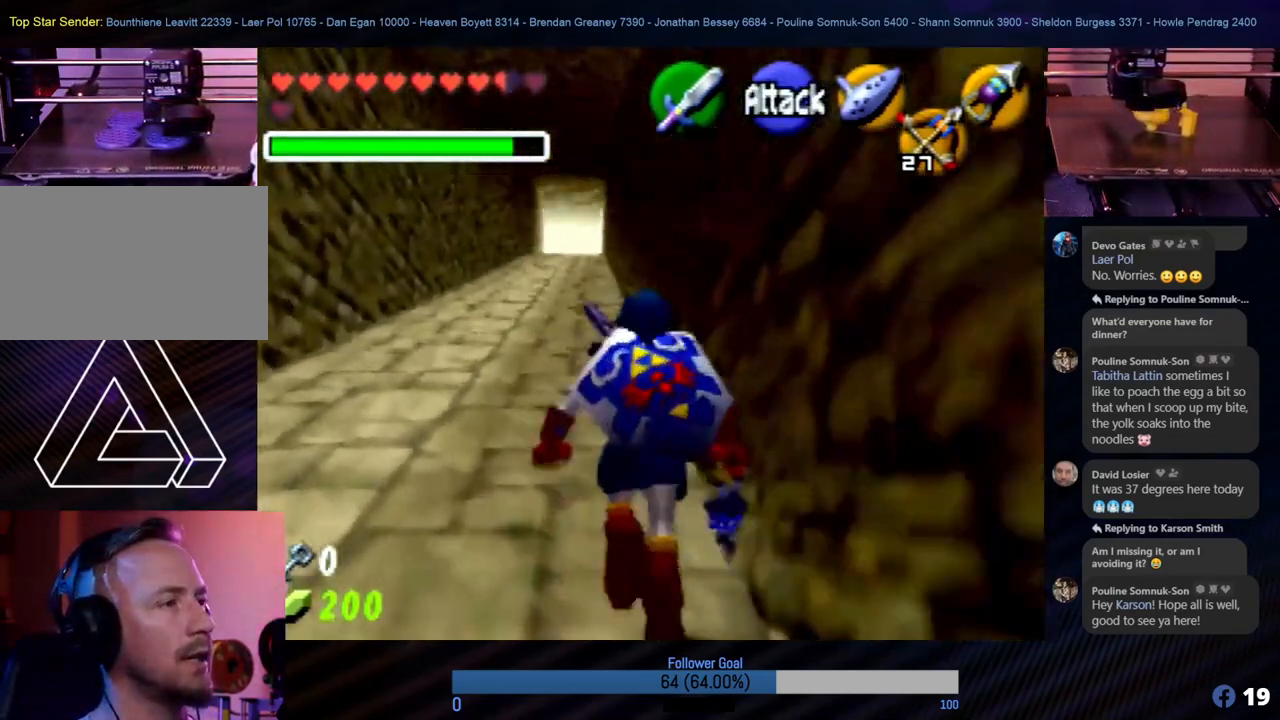
{"buttons": [], "left_stick": "up", "events": [[118, "A", "down"], [253, "A", "up"], [321, "A", "down"], [473, "A", "up"]]}
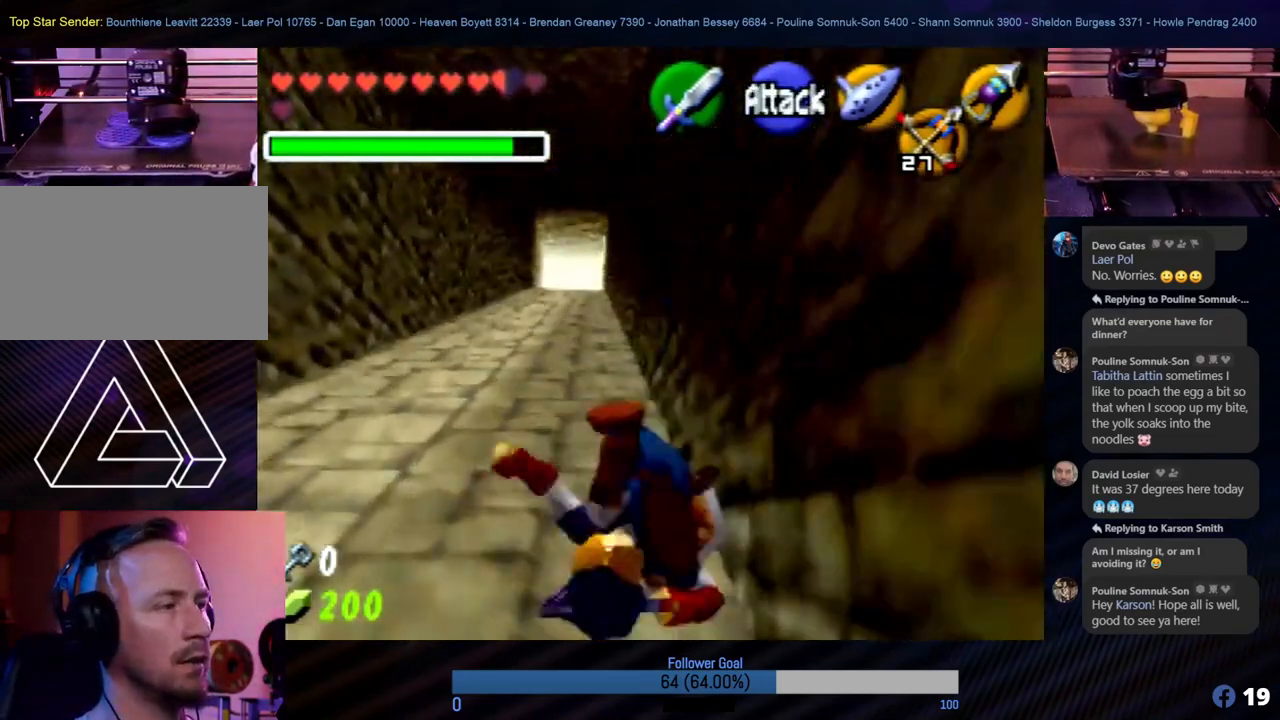
{"buttons": ["A"], "left_stick": "up", "events": [[68, "A", "down"], [152, "A", "up"], [270, "A", "down"], [321, "A", "up"], [439, "A", "down"]]}
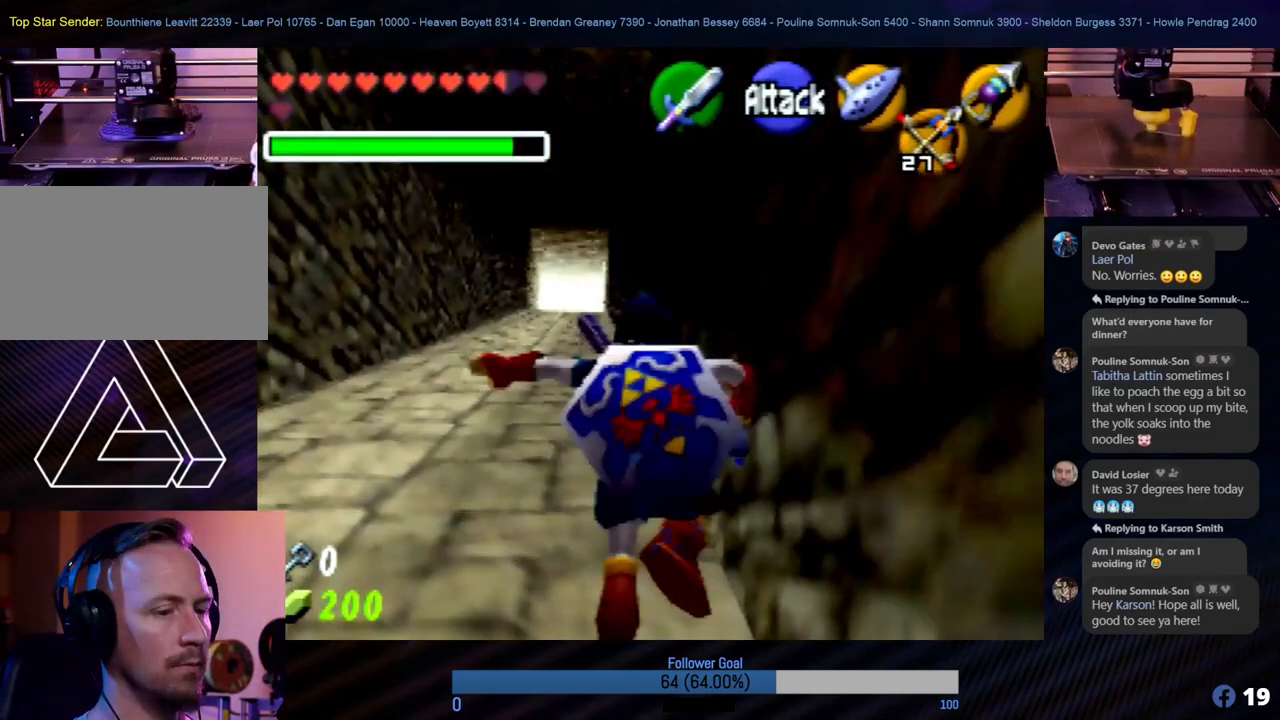
{"buttons": ["A"], "left_stick": "up", "events": [[51, "A", "up"], [152, "A", "down"], [220, "A", "up"], [321, "A", "down"], [388, "A", "up"], [489, "A", "down"]]}
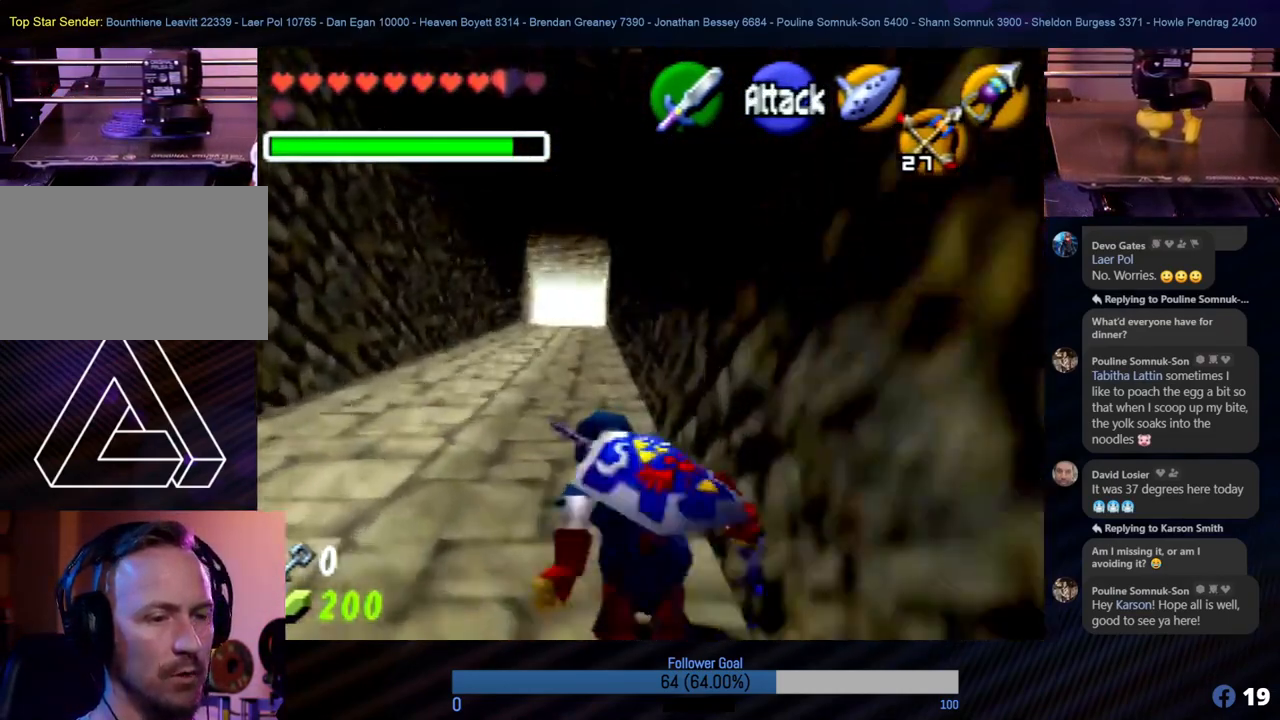
{"buttons": ["A"], "left_stick": "up", "events": [[135, "A", "up"], [472, "A", "down"]]}
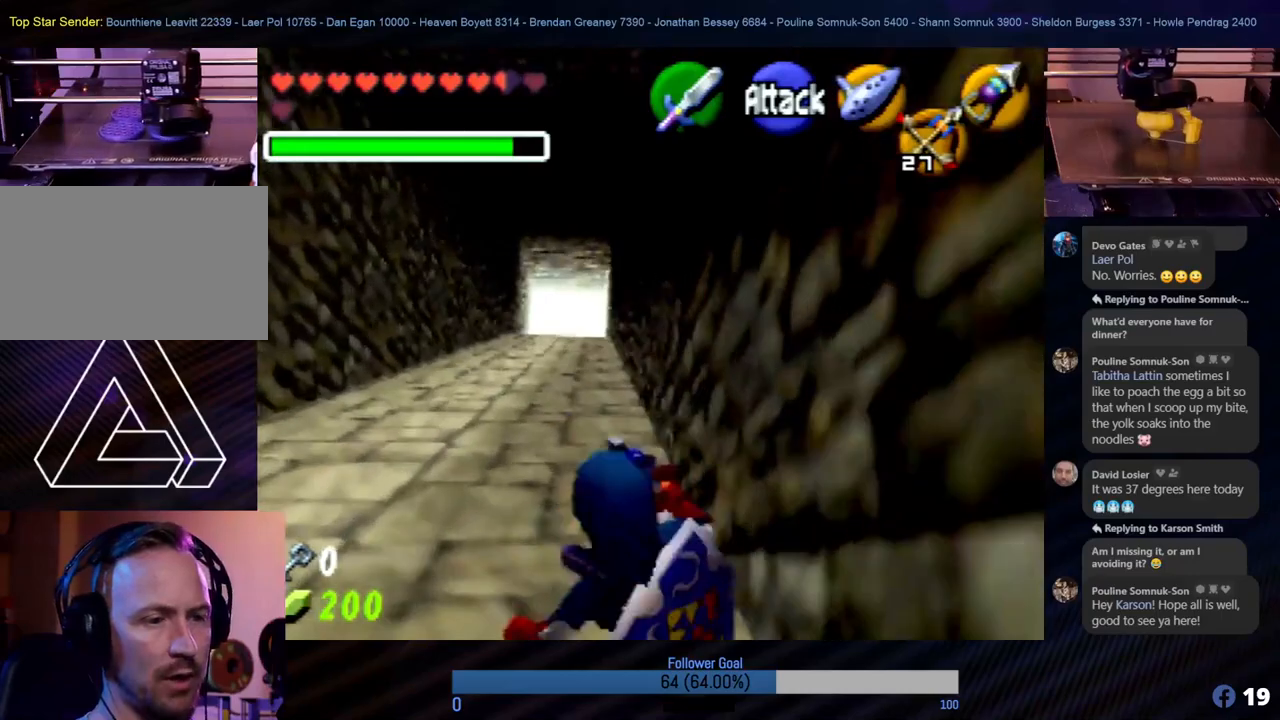
{"buttons": [], "left_stick": "up", "events": [[34, "A", "up"], [135, "A", "down"], [321, "A", "up"], [422, "A", "down"], [455, "A", "up"]]}
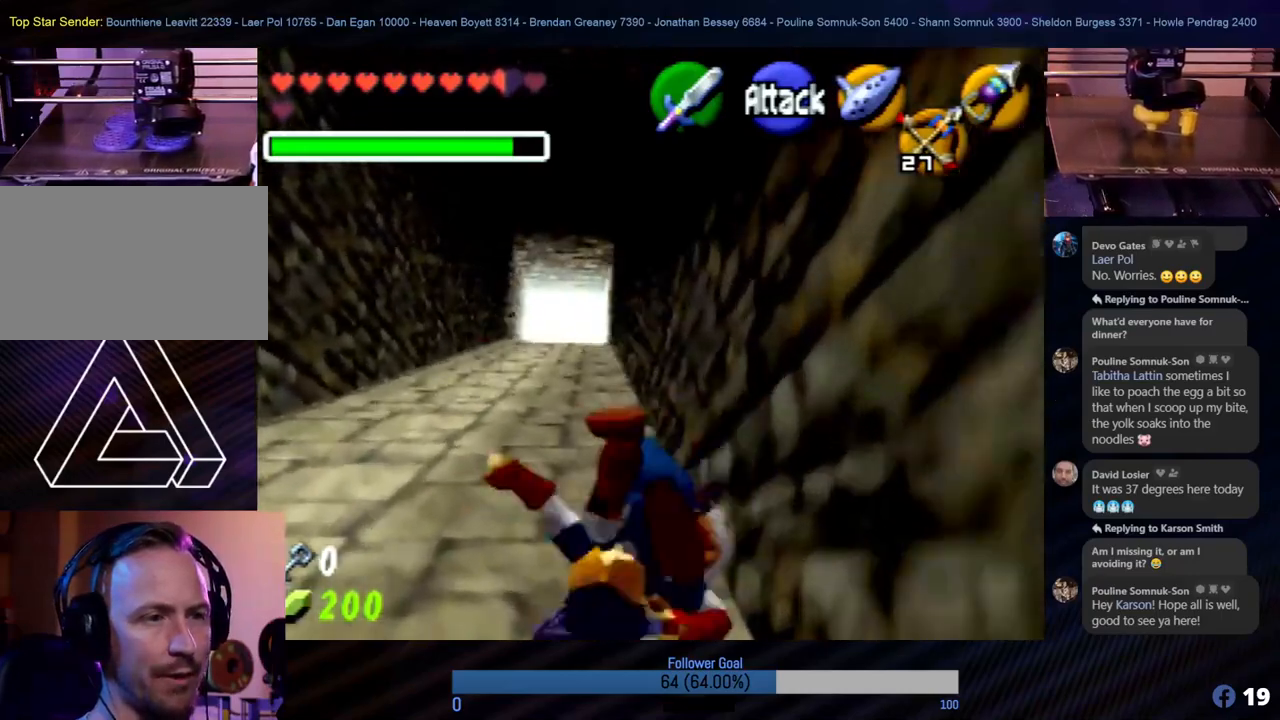
{"buttons": ["A"], "left_stick": "up-left", "events": [[34, "A", "down"], [101, "A", "up"], [169, "A", "down"], [236, "A", "up"], [422, "A", "down"], [422, "left_stick", "up-left"]]}
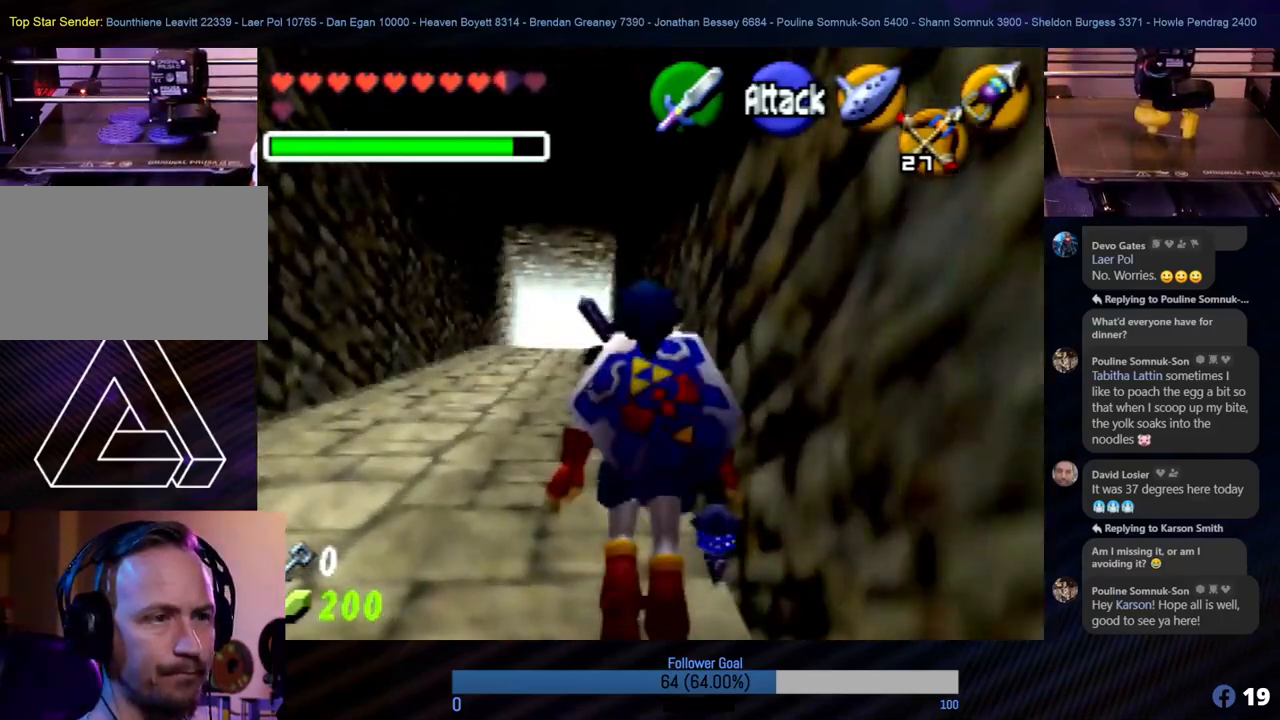
{"buttons": ["A"], "left_stick": "up", "events": [[17, "A", "up"], [219, "A", "down"], [253, "left_stick", "up"], [270, "A", "up"], [371, "A", "down"]]}
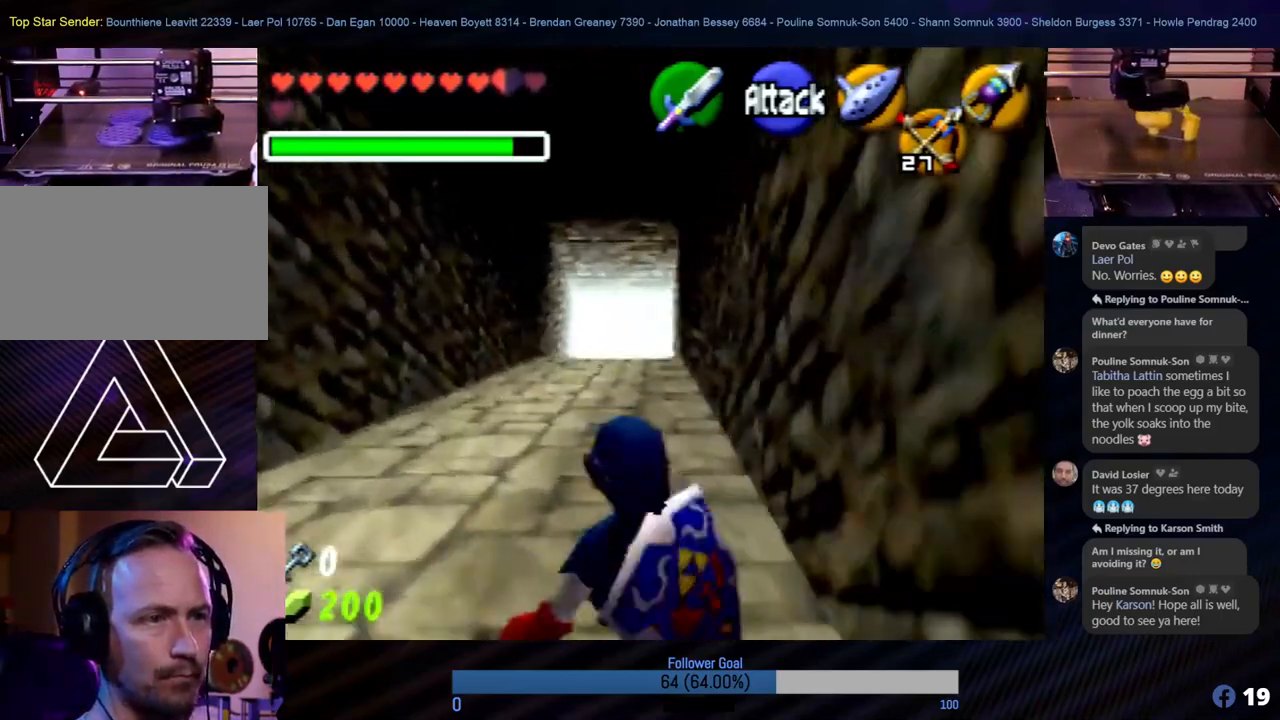
{"buttons": [], "left_stick": "up", "events": [[17, "A", "up"], [101, "A", "down"], [185, "A", "up"], [287, "A", "down"], [354, "A", "up"]]}
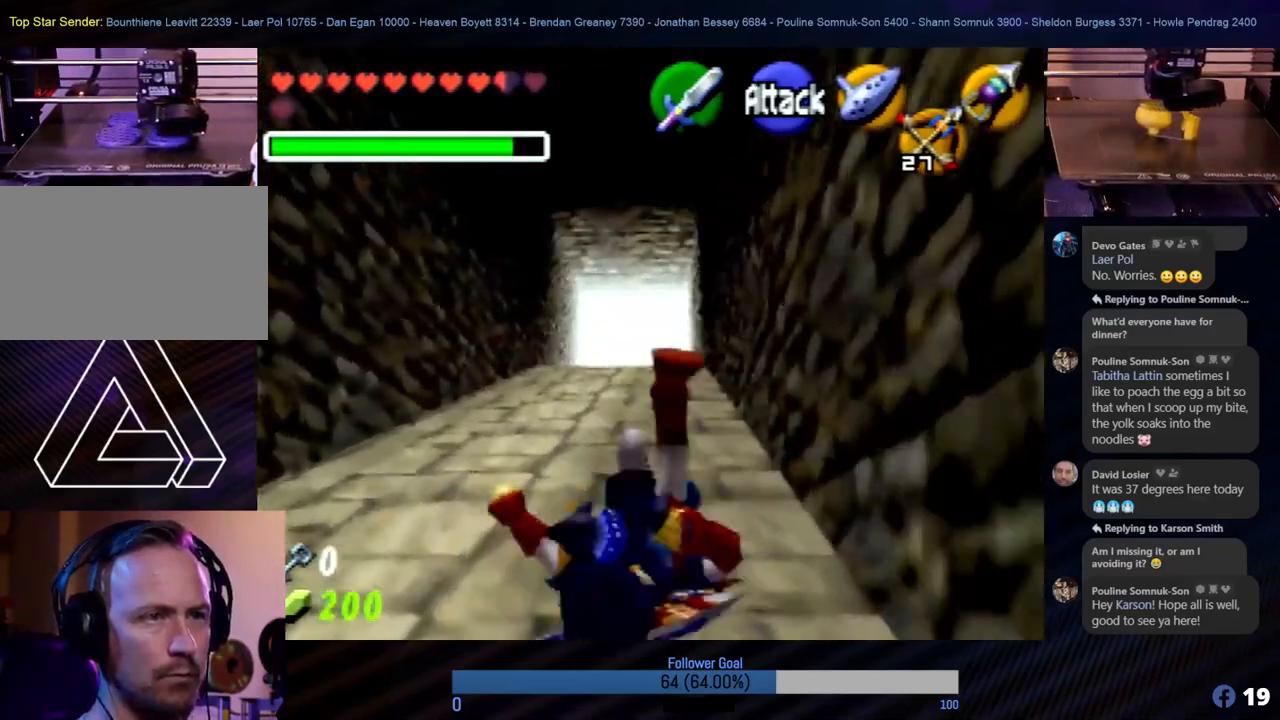
{"buttons": [], "left_stick": "up", "events": []}
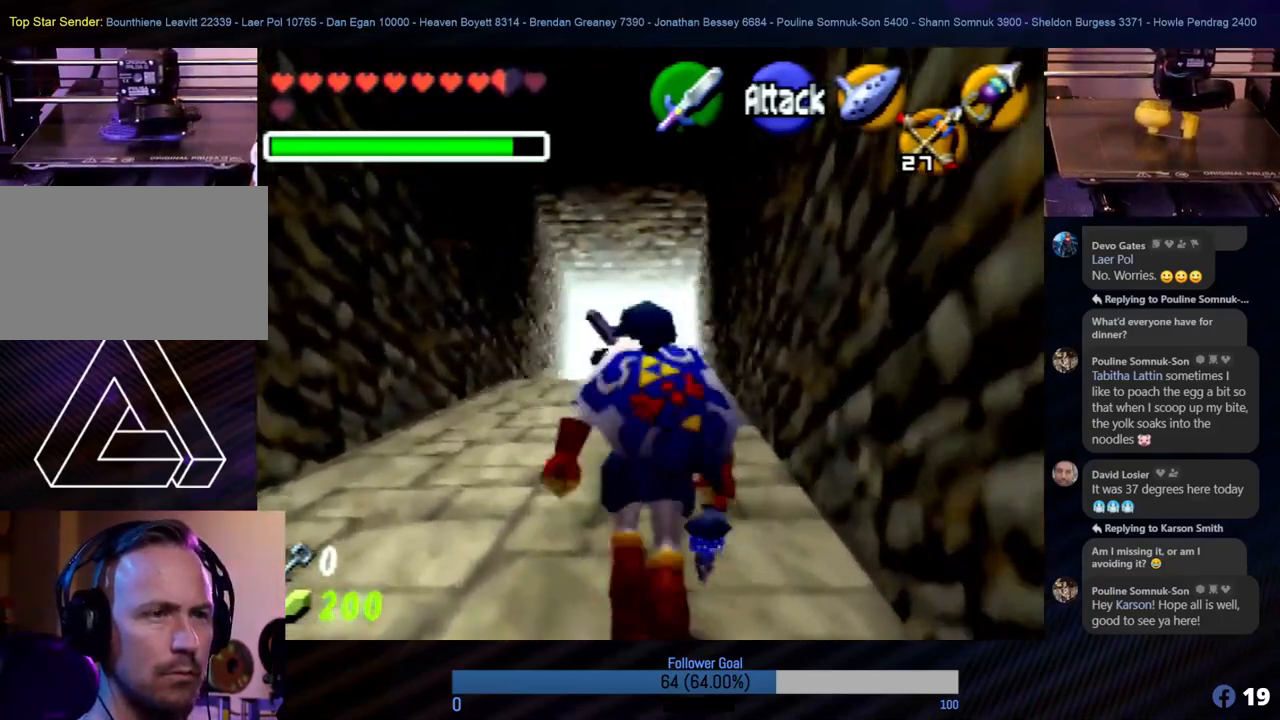
{"buttons": [], "left_stick": "up", "events": [[50, "left_stick", "up-left"], [270, "left_stick", "up"]]}
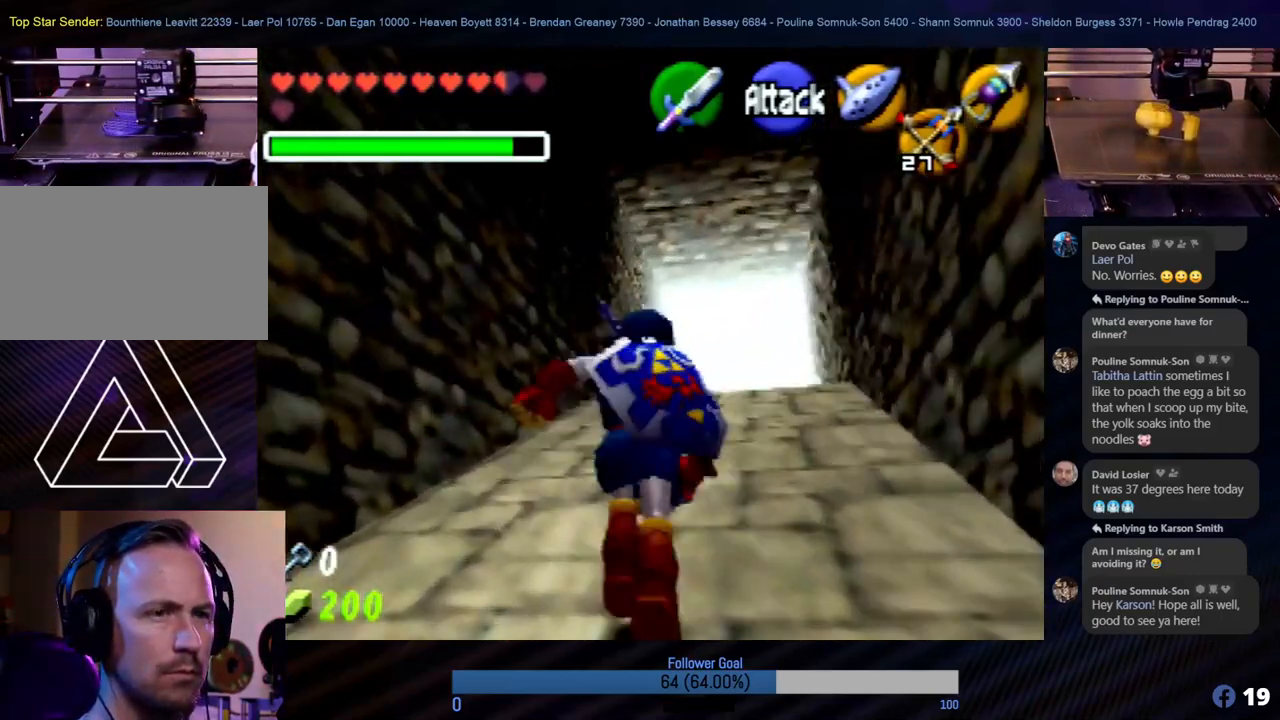
{"buttons": [], "left_stick": "up", "events": []}
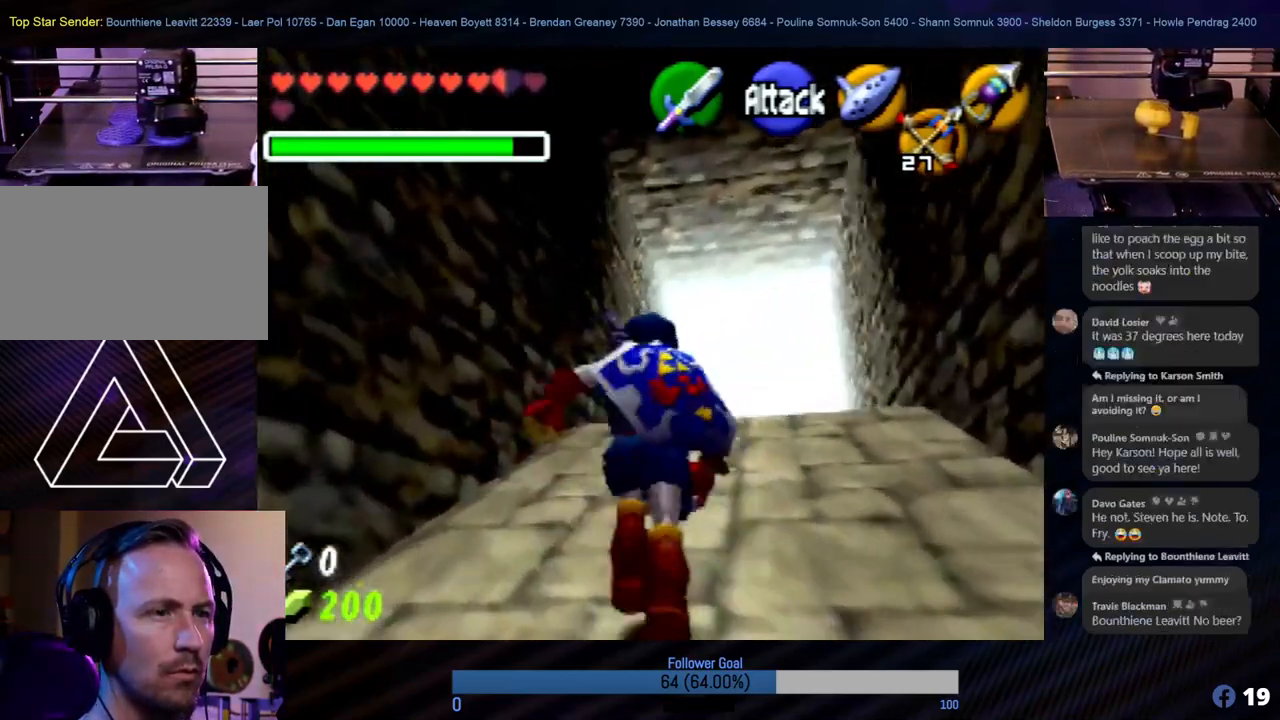
{"buttons": [], "left_stick": "up-right", "events": [[388, "left_stick", "up-right"]]}
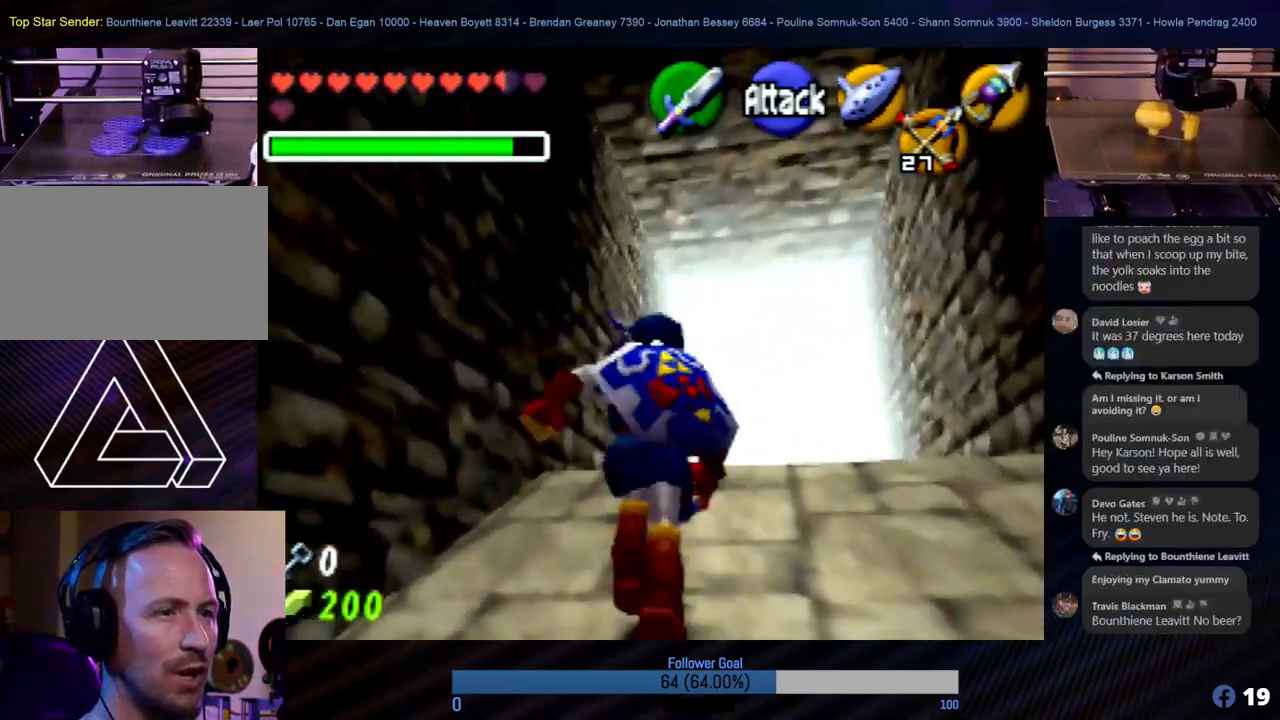
{"buttons": [], "left_stick": "up", "events": [[68, "left_stick", "up"]]}
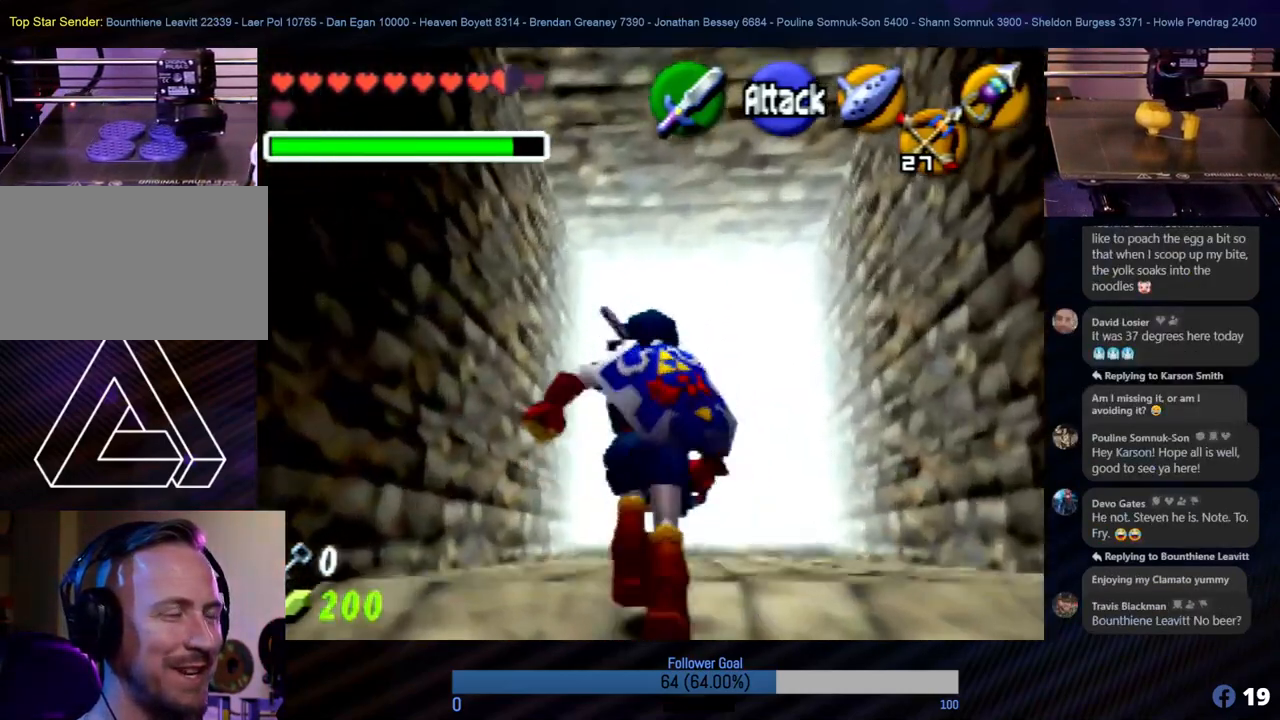
{"buttons": [], "left_stick": "center", "events": [[220, "left_stick", "center"]]}
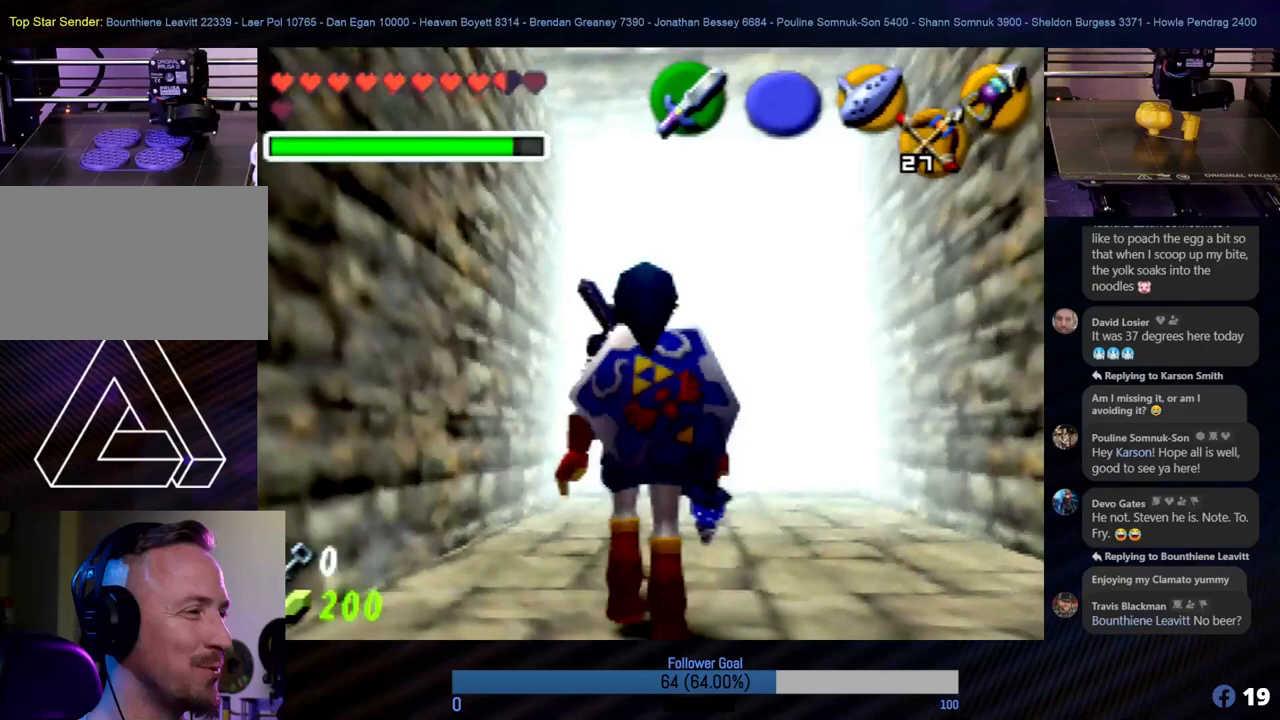
{"buttons": [], "left_stick": "up", "events": [[219, "left_stick", "up"]]}
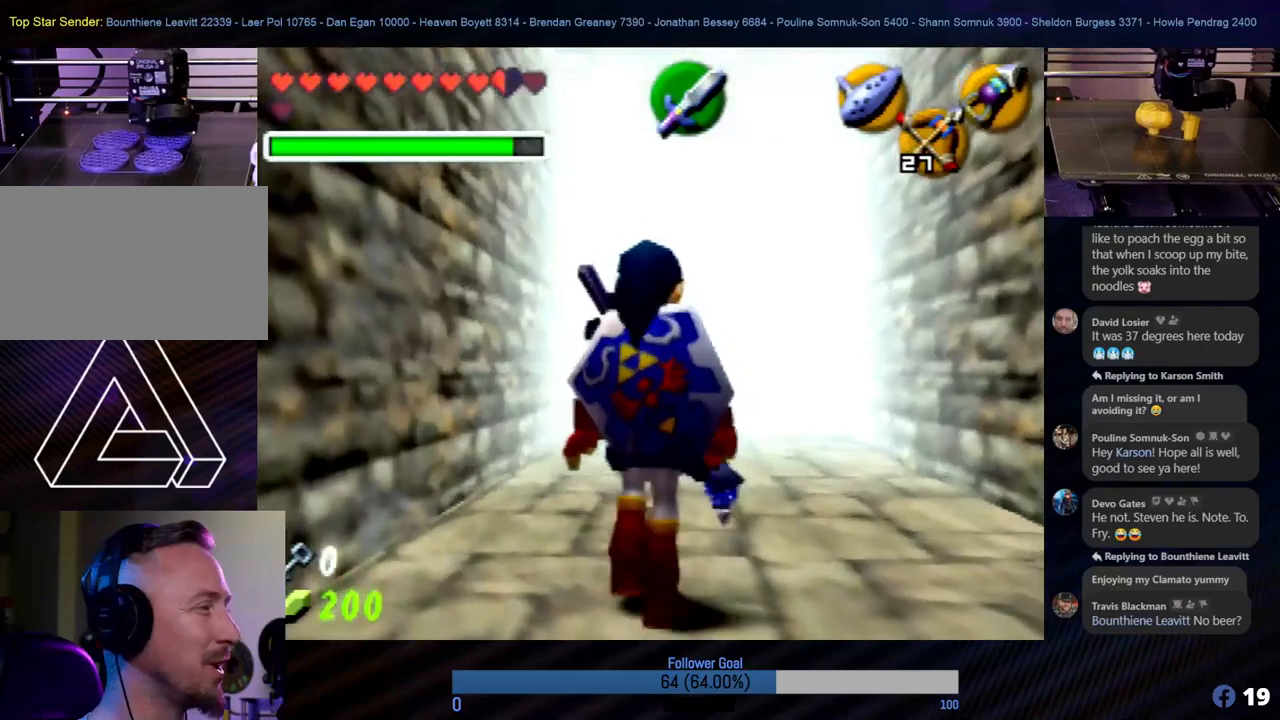
{"buttons": [], "left_stick": "up", "events": []}
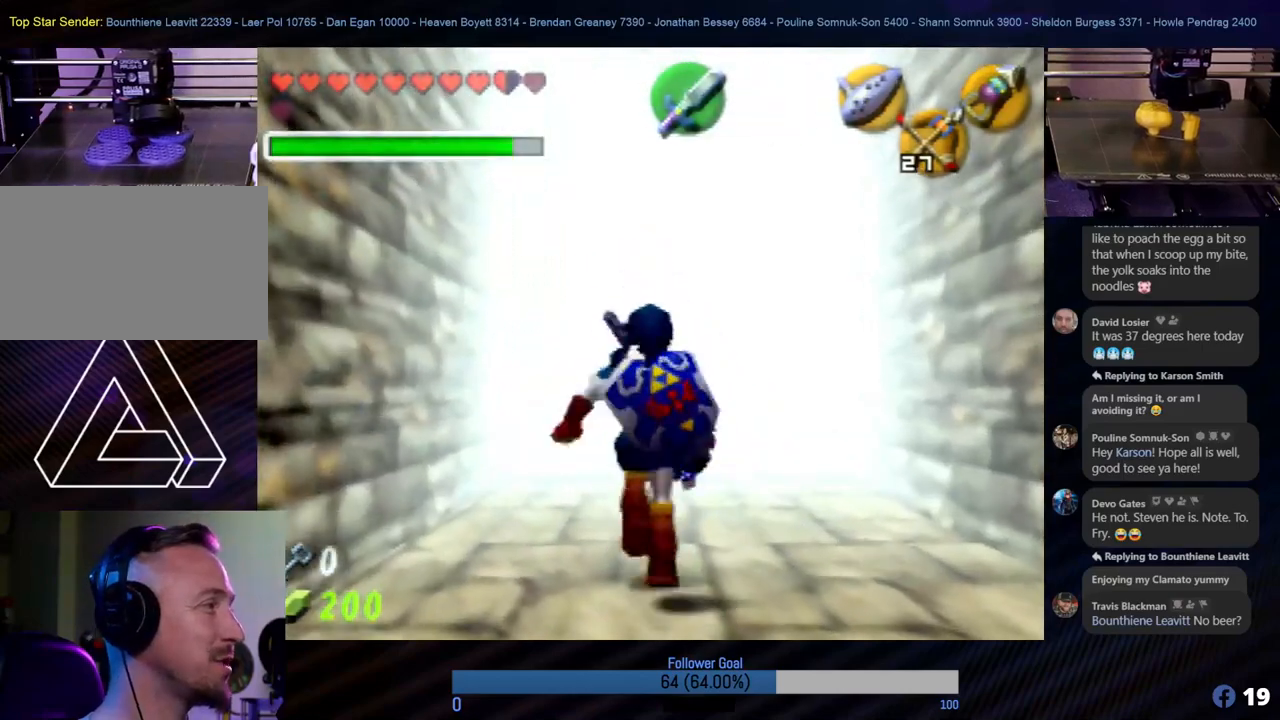
{"buttons": [], "left_stick": "center", "events": [[270, "left_stick", "center"]]}
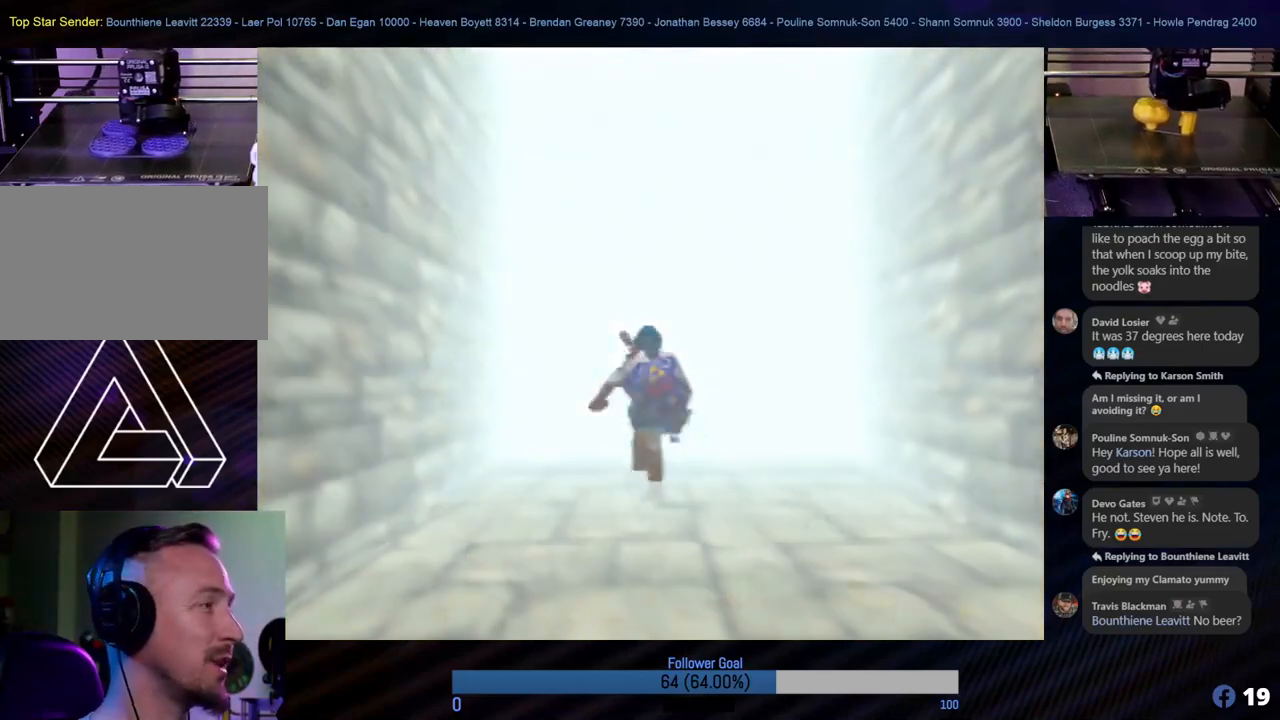
{"buttons": [], "left_stick": "center", "events": []}
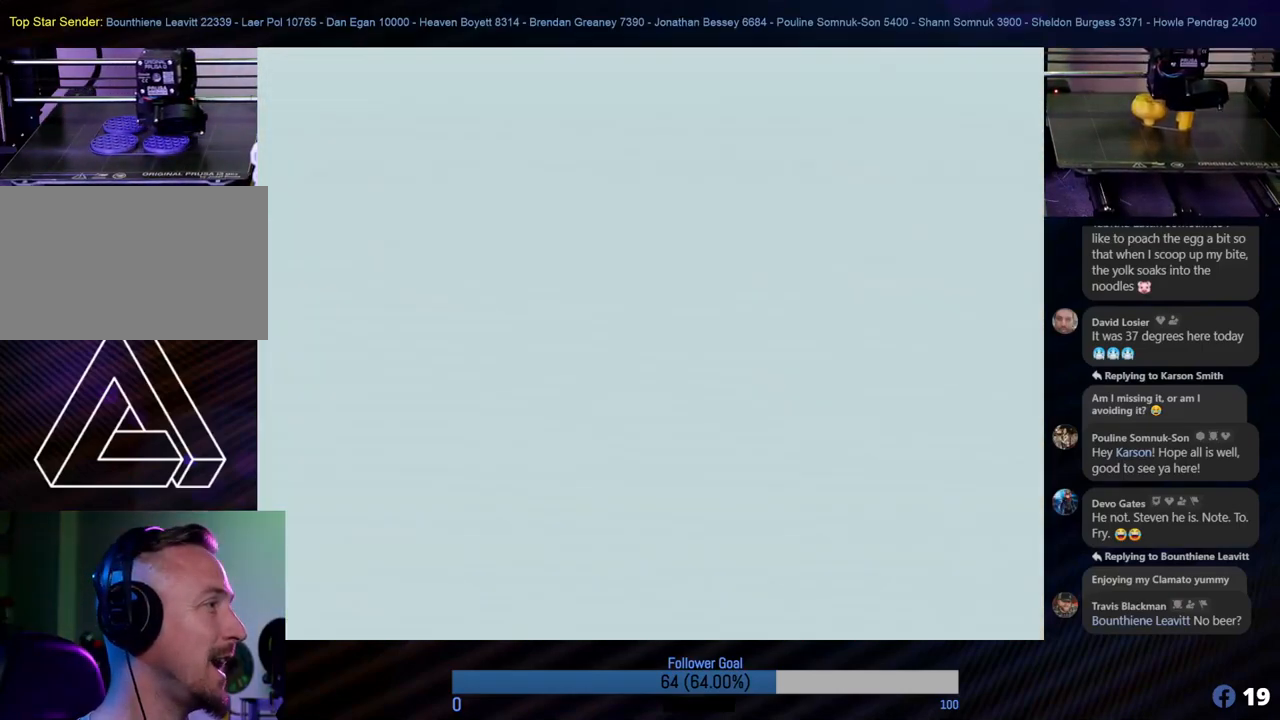
{"buttons": [], "left_stick": "center", "events": []}
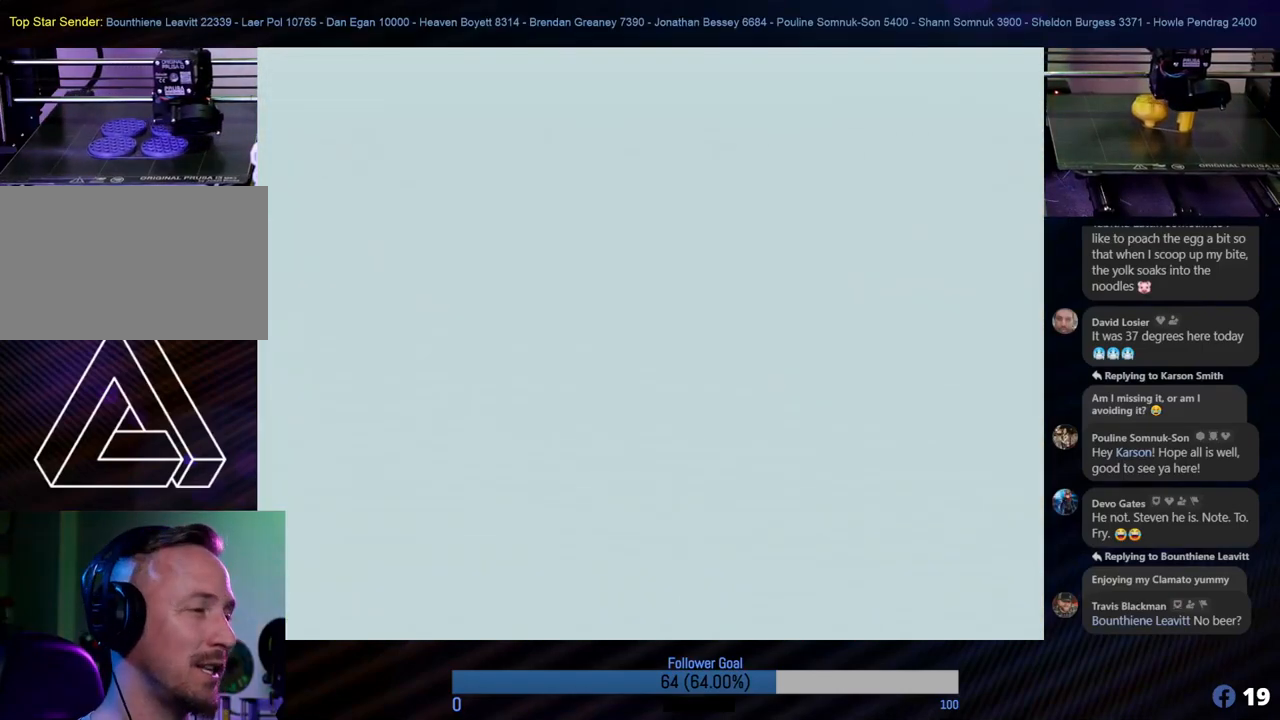
{"buttons": [], "left_stick": "center", "events": []}
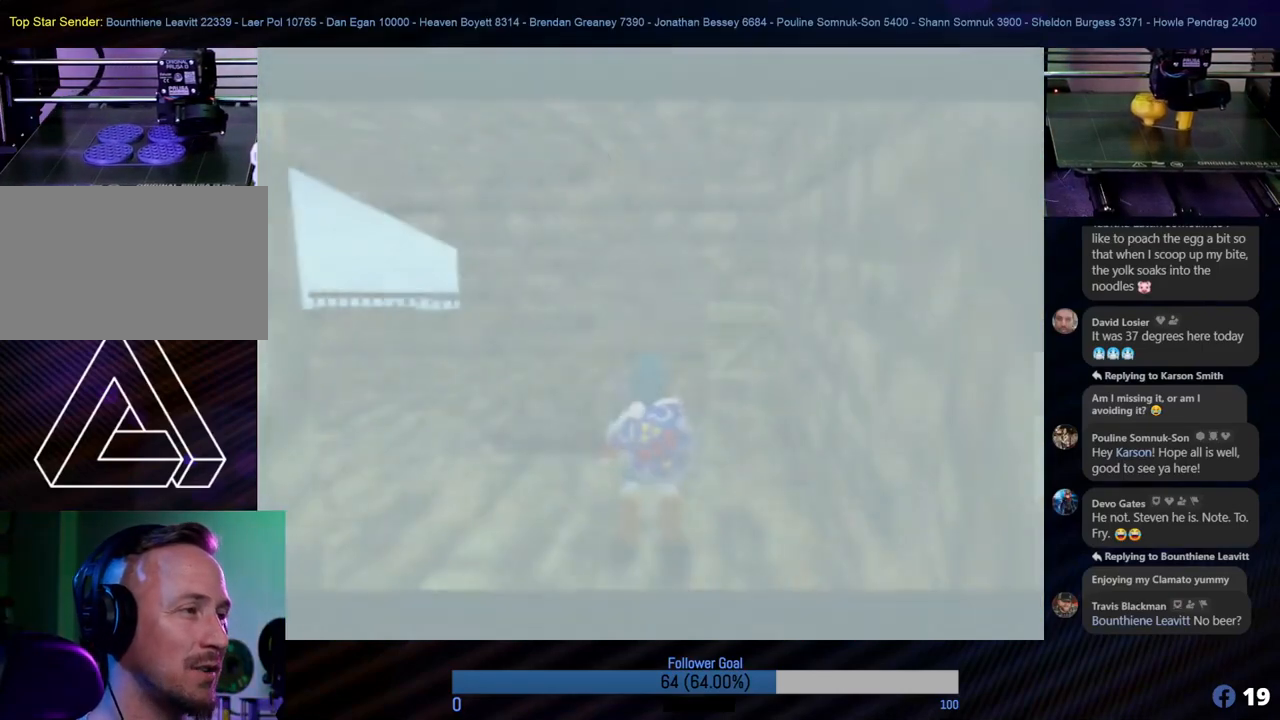
{"buttons": [], "left_stick": "center", "events": []}
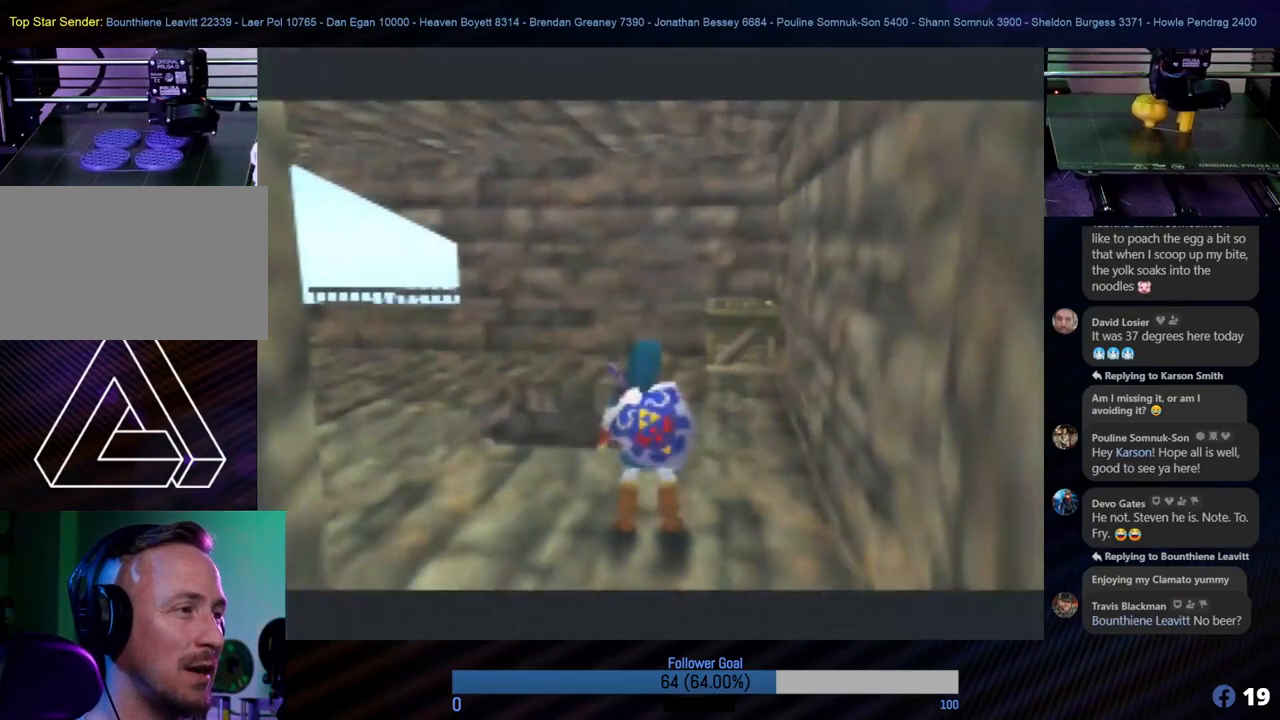
{"buttons": [], "left_stick": "up-right", "events": [[134, "left_stick", "up-right"]]}
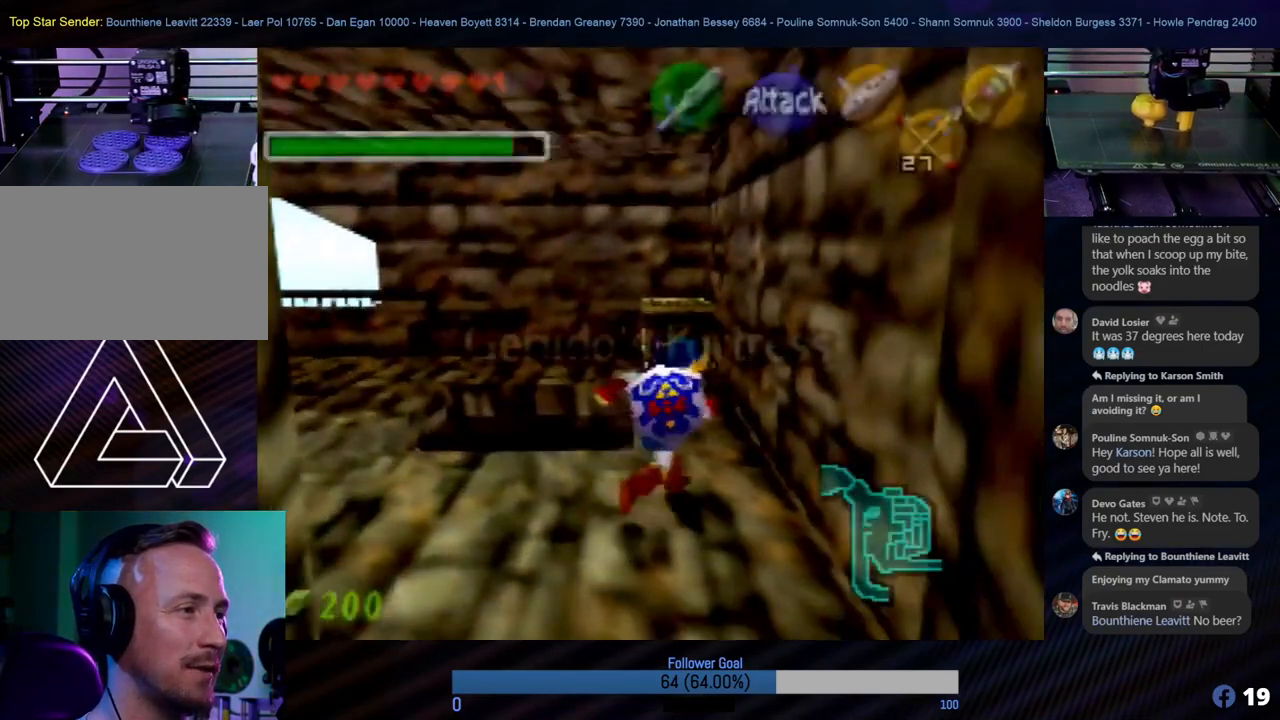
{"buttons": [], "left_stick": "up", "events": [[186, "left_stick", "up"]]}
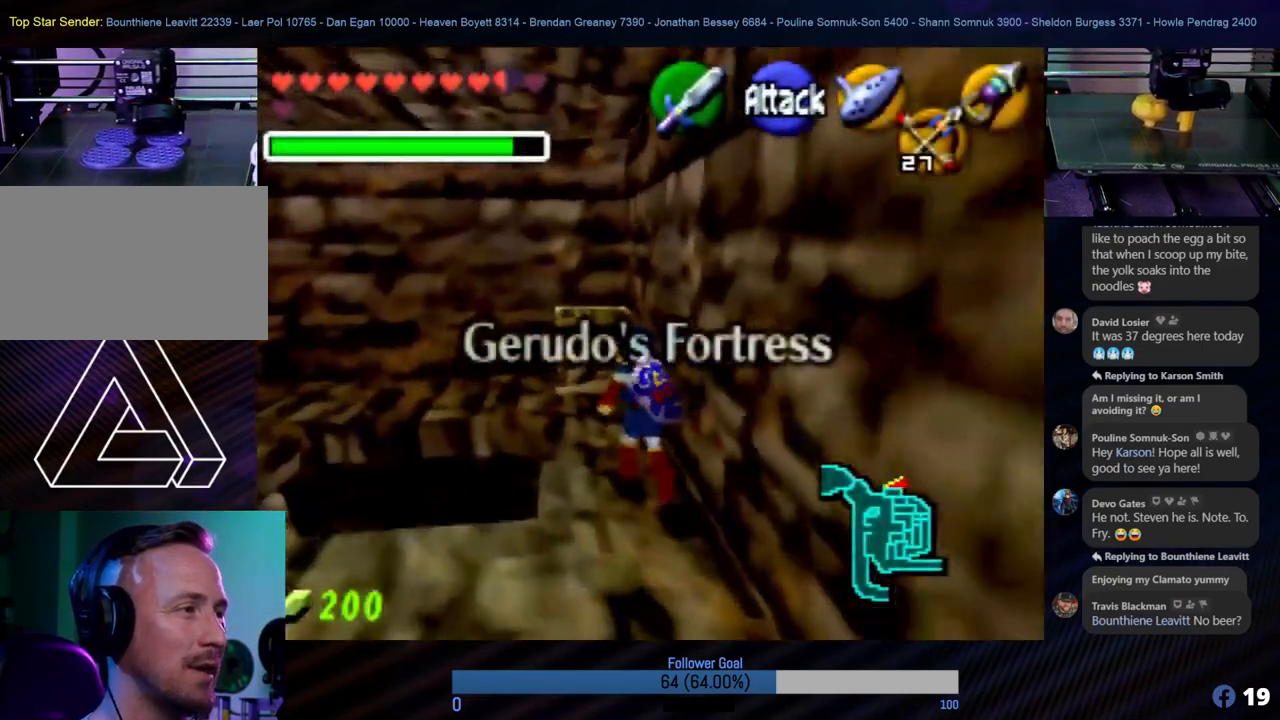
{"buttons": ["A"], "left_stick": "up", "events": [[203, "A", "down"], [371, "A", "up"], [456, "A", "down"]]}
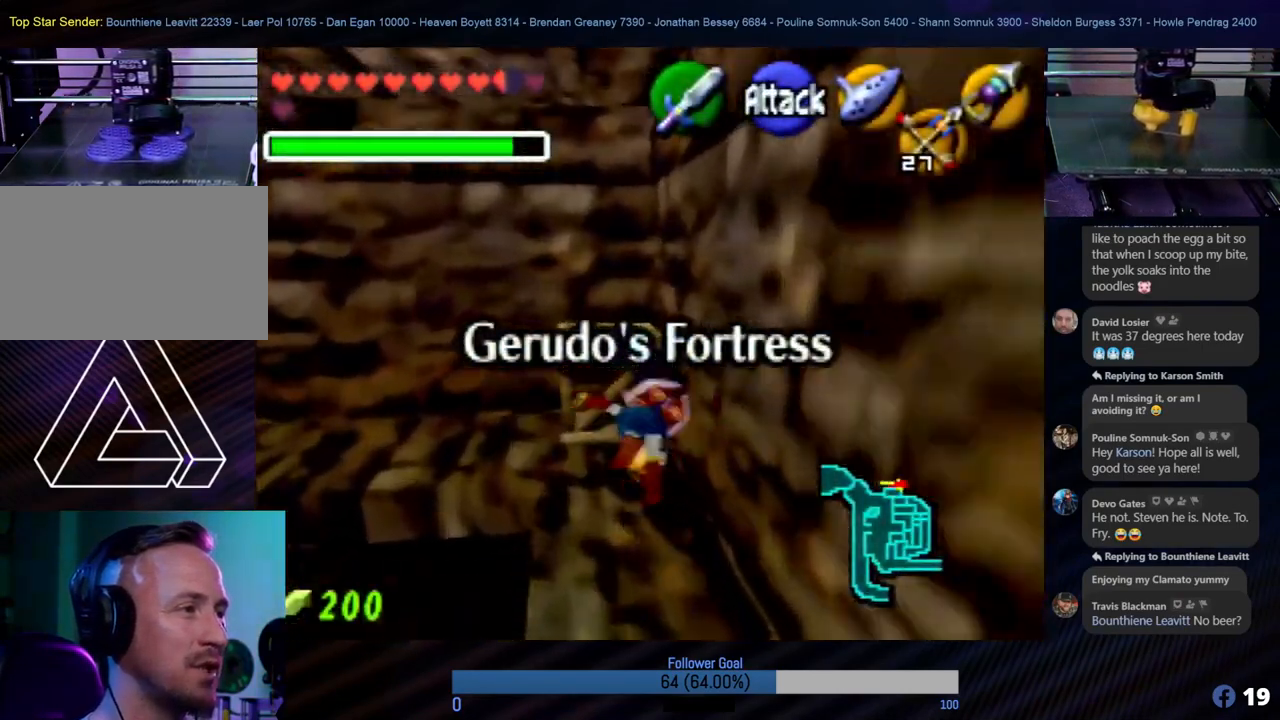
{"buttons": [], "left_stick": "center", "events": [[68, "A", "up"], [152, "A", "down"], [253, "A", "up"], [354, "left_stick", "center"]]}
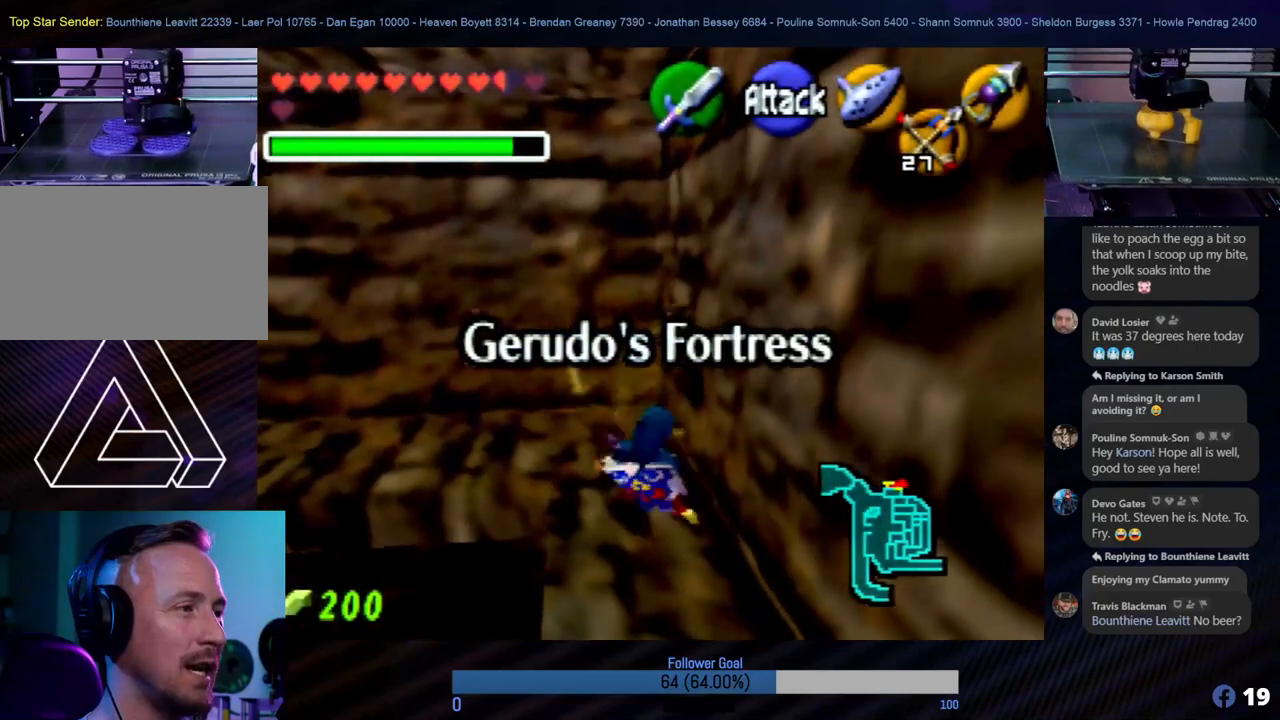
{"buttons": [], "left_stick": "up", "events": [[439, "left_stick", "up"]]}
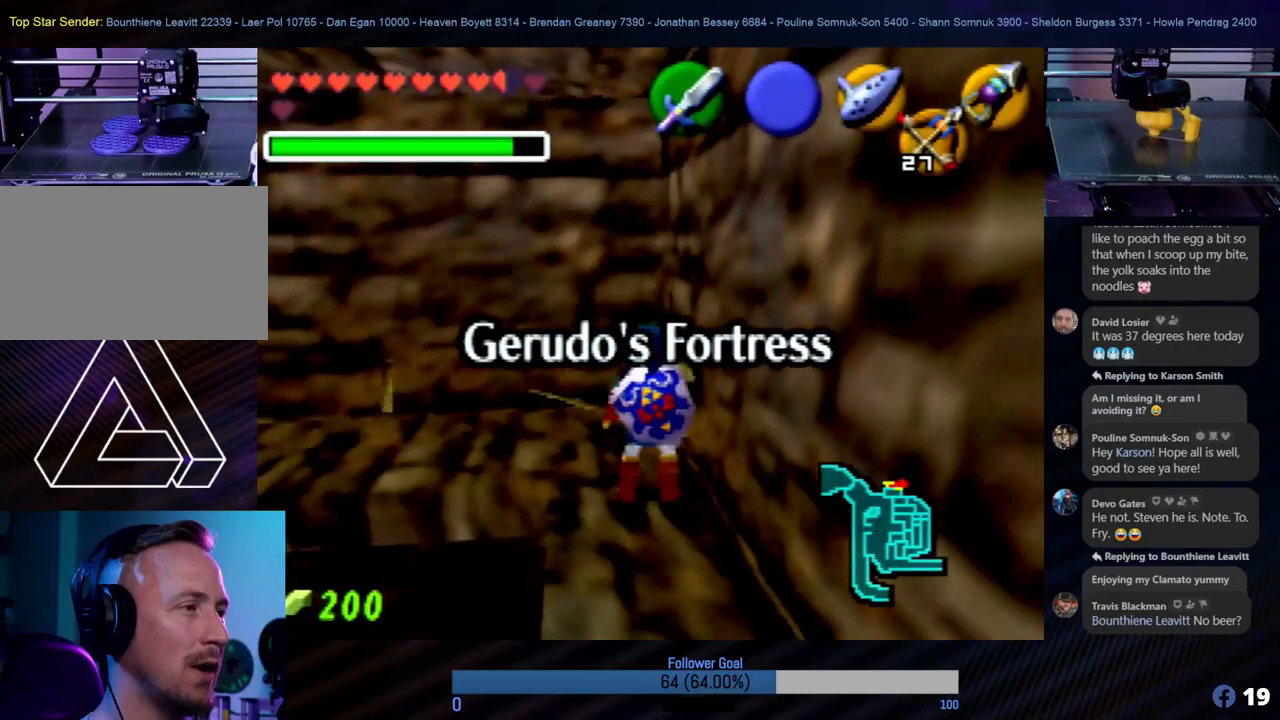
{"buttons": [], "left_stick": "up-left", "events": [[455, "left_stick", "up-left"]]}
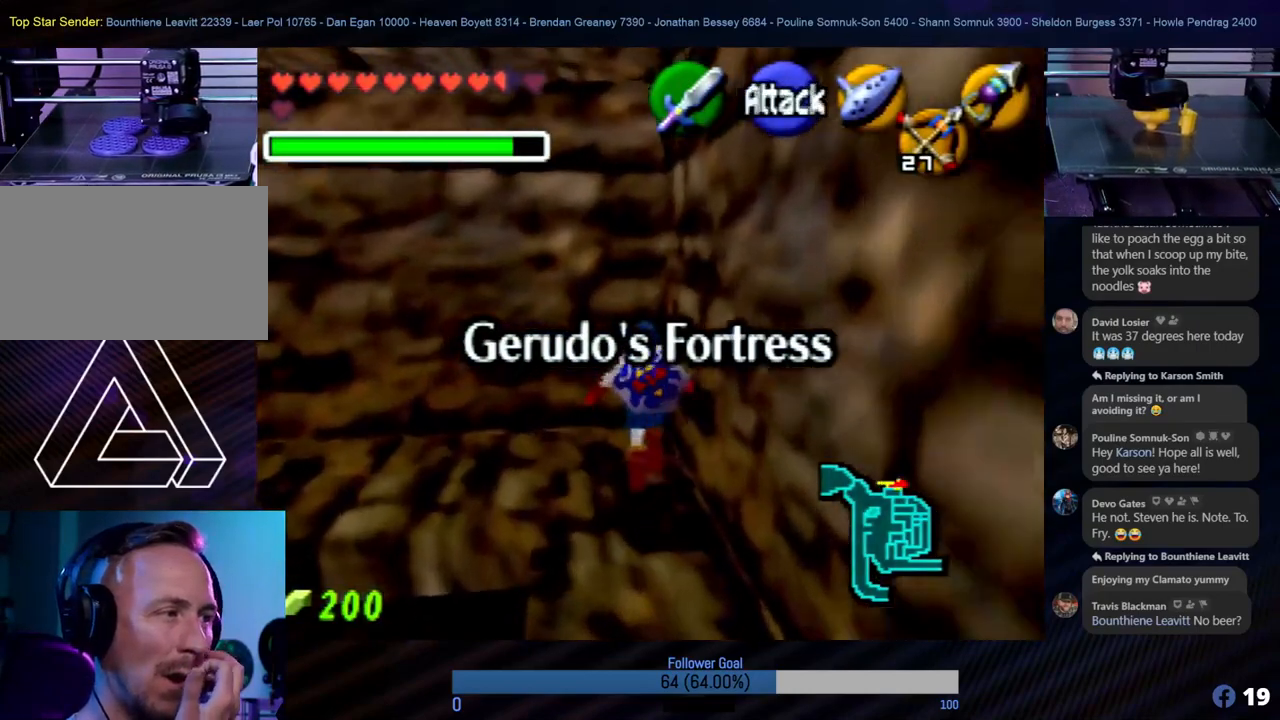
{"buttons": ["Z"], "left_stick": "up-left", "events": [[17, "left_stick", "left"], [371, "Z", "down"], [371, "left_stick", "up-left"]]}
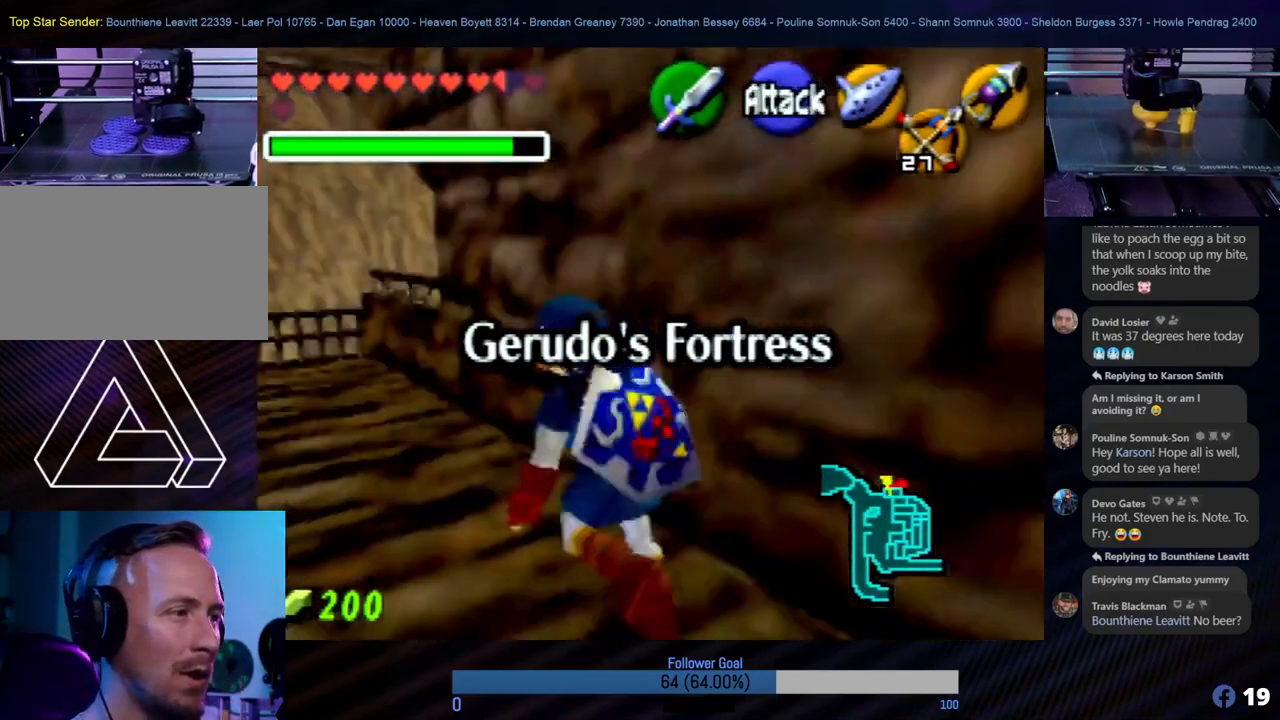
{"buttons": [], "left_stick": "up", "events": [[17, "left_stick", "up"], [50, "Z", "up"]]}